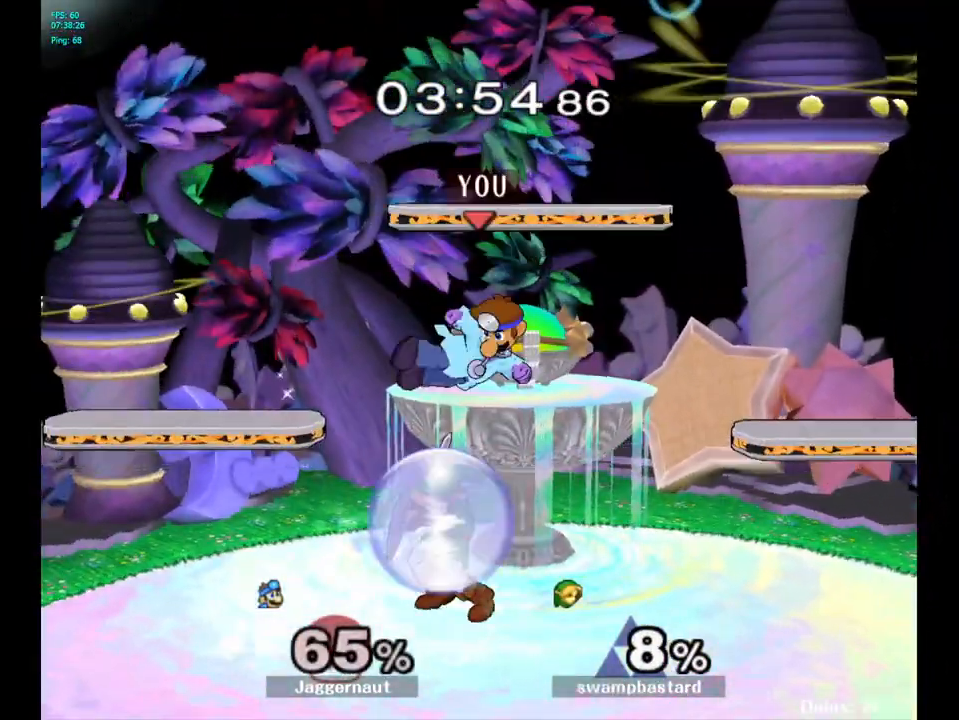
Gameplay with a controller (Nintendo layout); each line is a JSON object with the inputs held at the frame after it. "events" lists button and stick changes between this image and that frame as [ms after this image, input, new state], when the widget could be followed in between. Not read: L3 R3.
{"buttons": ["R1"], "left_stick": "center", "right_stick": "center", "events": [[183, "left_stick", "right"], [200, "R1", "down"], [400, "left_stick", "center"]]}
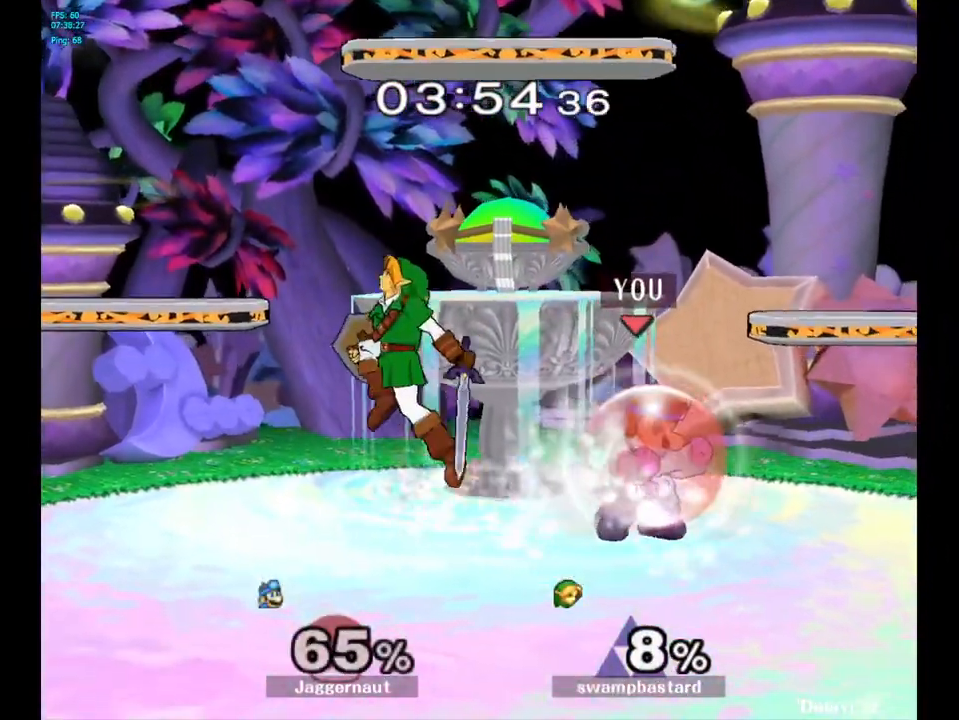
{"buttons": [], "left_stick": "center", "right_stick": "center", "events": [[50, "left_stick", "right"], [267, "left_stick", "center"], [283, "R1", "up"]]}
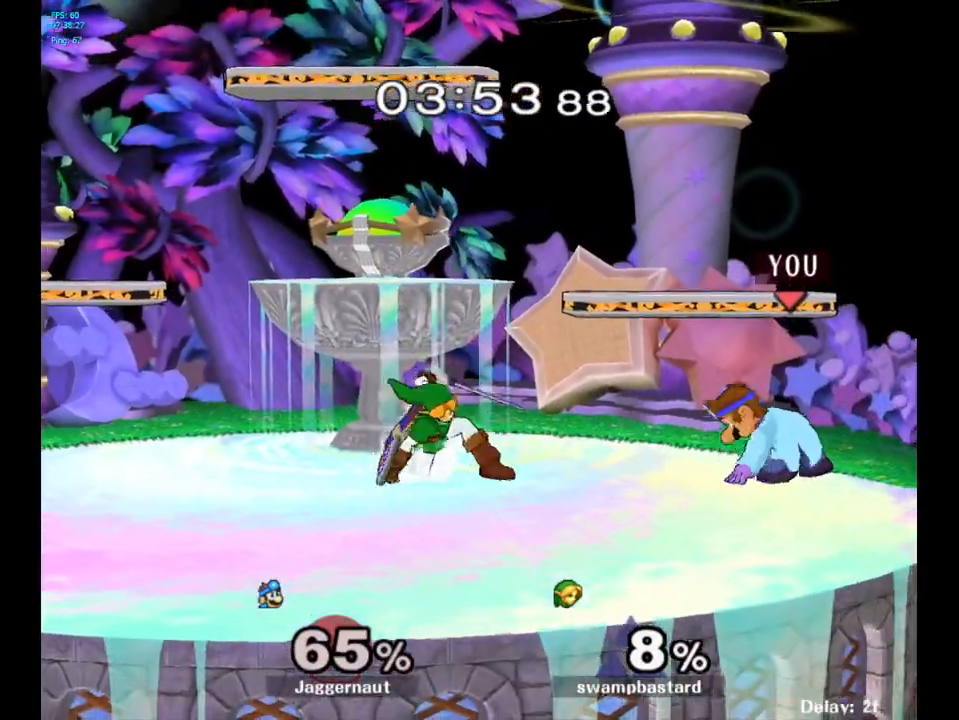
{"buttons": [], "left_stick": "center", "right_stick": "center", "events": [[67, "left_stick", "left"], [150, "Y", "down"], [183, "Y", "up"], [233, "left_stick", "center"], [250, "A", "down"], [350, "A", "up"]]}
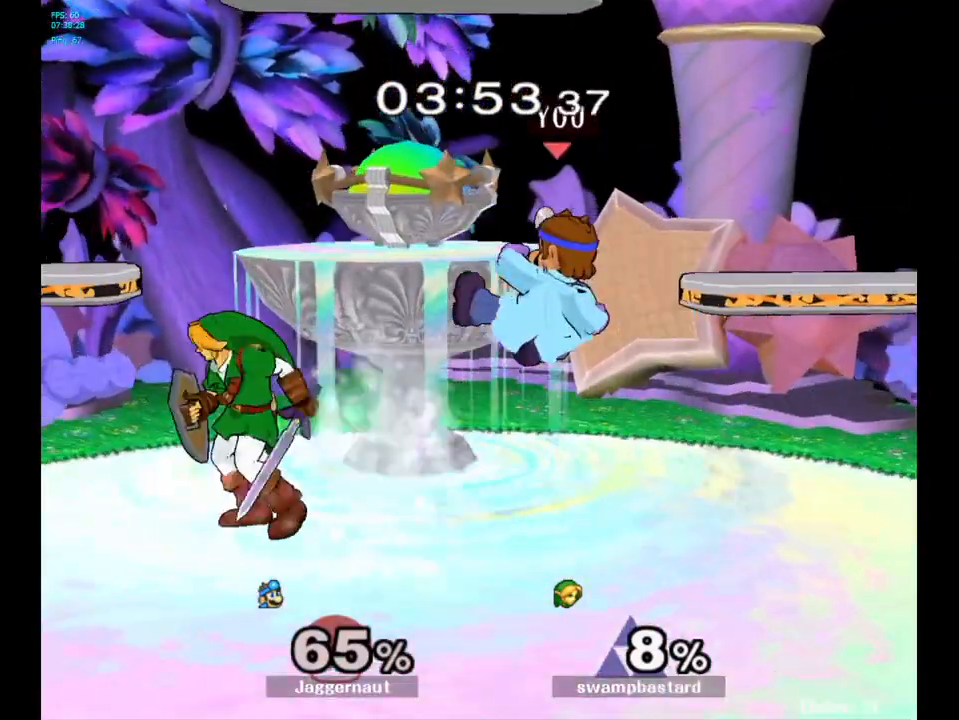
{"buttons": ["R1"], "left_stick": "center", "right_stick": "center", "events": [[117, "left_stick", "down"], [200, "R1", "down"], [350, "left_stick", "center"]]}
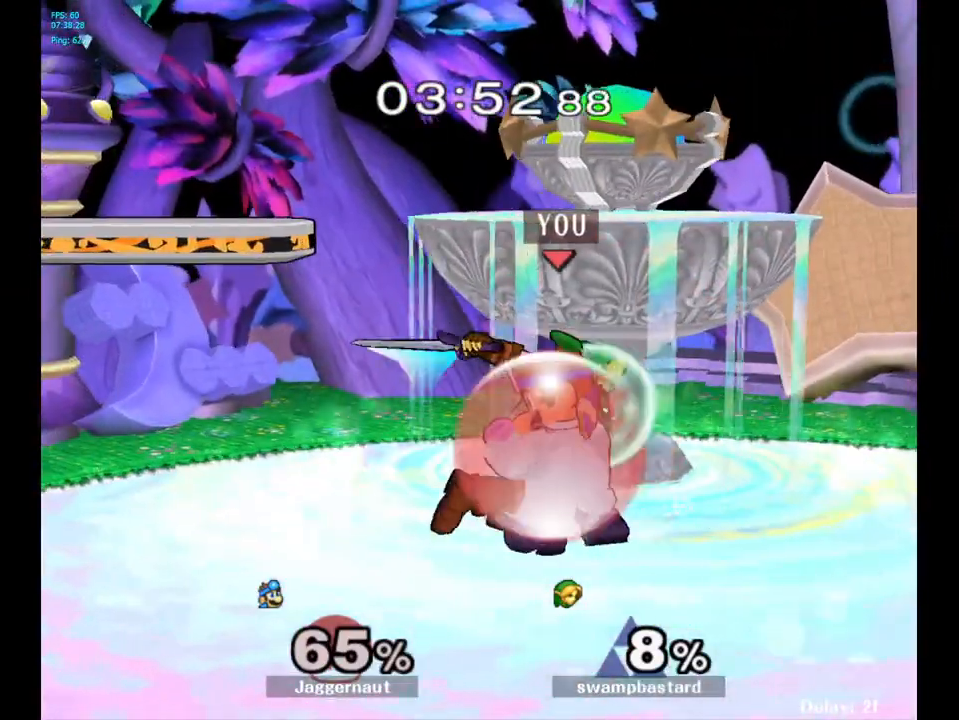
{"buttons": [], "left_stick": "down", "right_stick": "center", "events": [[217, "A", "down"], [333, "A", "up"], [450, "left_stick", "down"], [483, "R1", "up"]]}
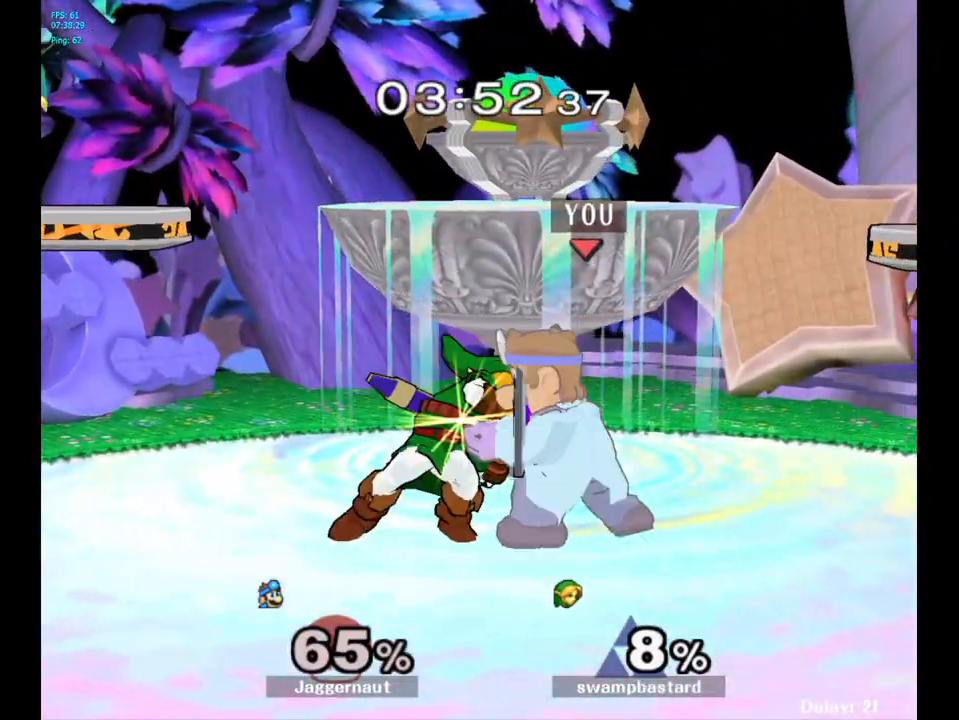
{"buttons": [], "left_stick": "up", "right_stick": "center", "events": [[183, "left_stick", "center"], [450, "left_stick", "up"]]}
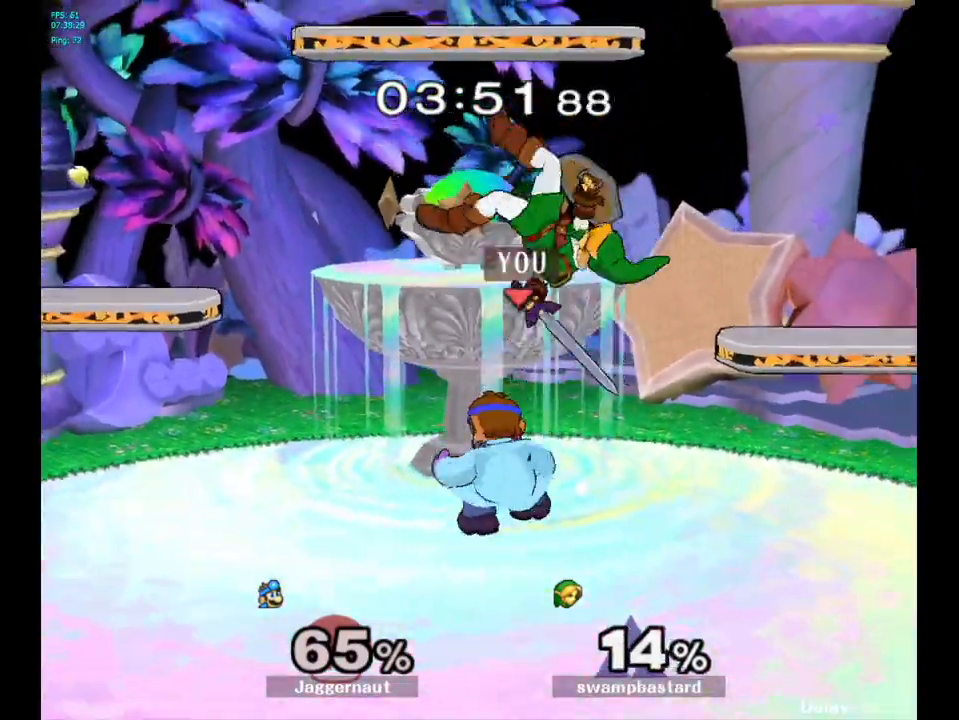
{"buttons": [], "left_stick": "up", "right_stick": "center", "events": [[100, "A", "down"], [183, "A", "up"], [233, "A", "down"], [350, "A", "up"]]}
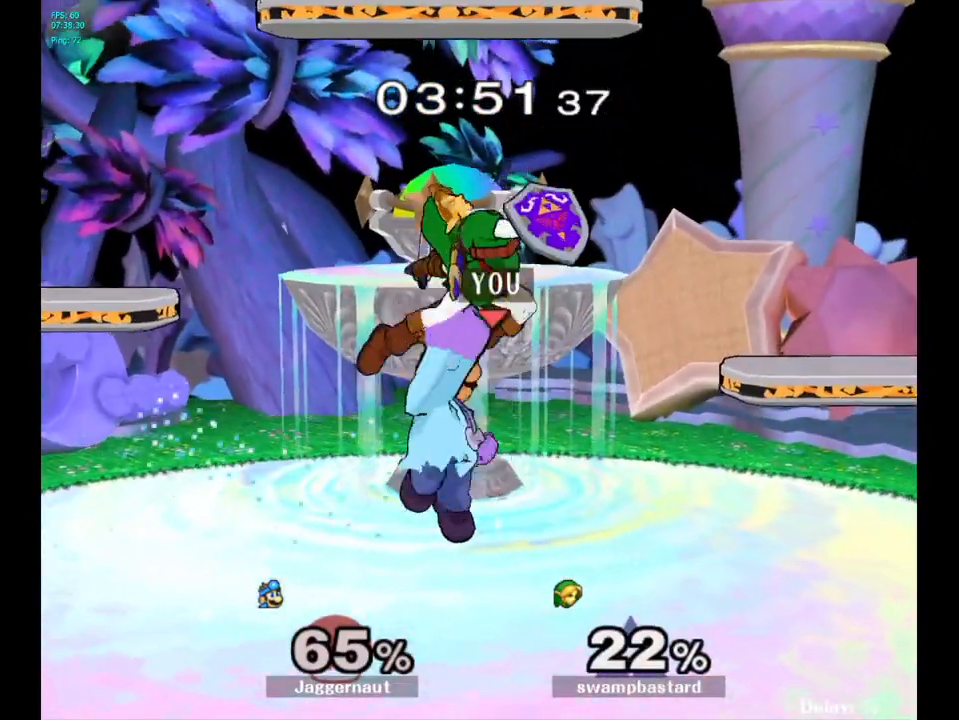
{"buttons": [], "left_stick": "up", "right_stick": "center", "events": [[250, "A", "down"], [333, "A", "up"], [383, "A", "down"], [483, "A", "up"]]}
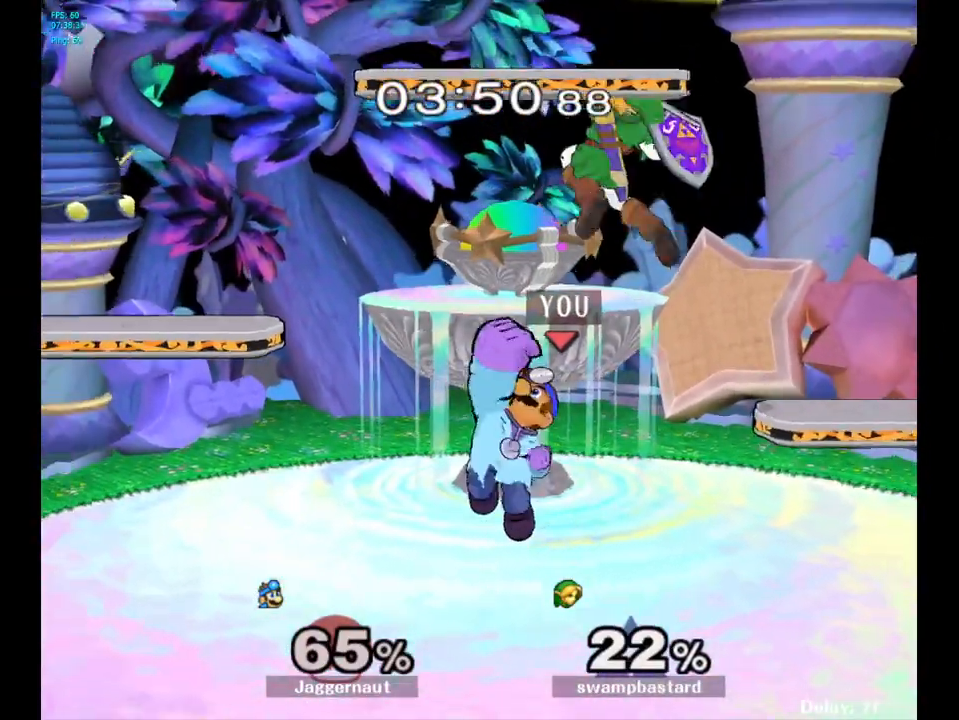
{"buttons": ["A", "Y"], "left_stick": "center", "right_stick": "center", "events": [[250, "left_stick", "center"], [400, "left_stick", "right"], [433, "Y", "down"], [467, "left_stick", "center"], [500, "A", "down"]]}
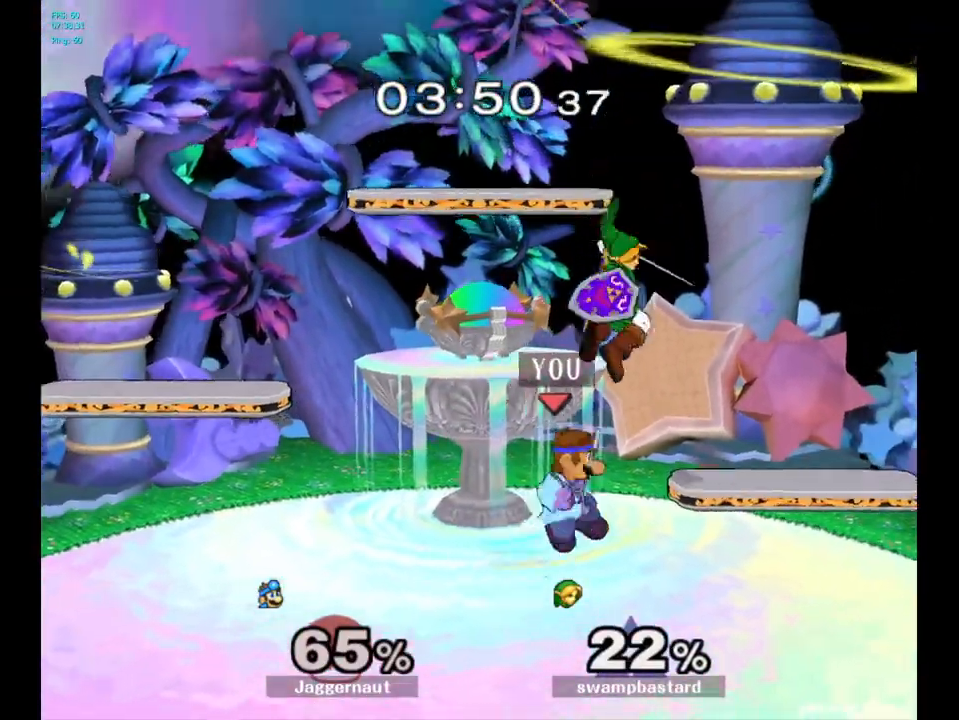
{"buttons": [], "left_stick": "center", "right_stick": "center", "events": [[150, "left_stick", "left"], [167, "Y", "up"], [267, "A", "up"], [467, "left_stick", "center"]]}
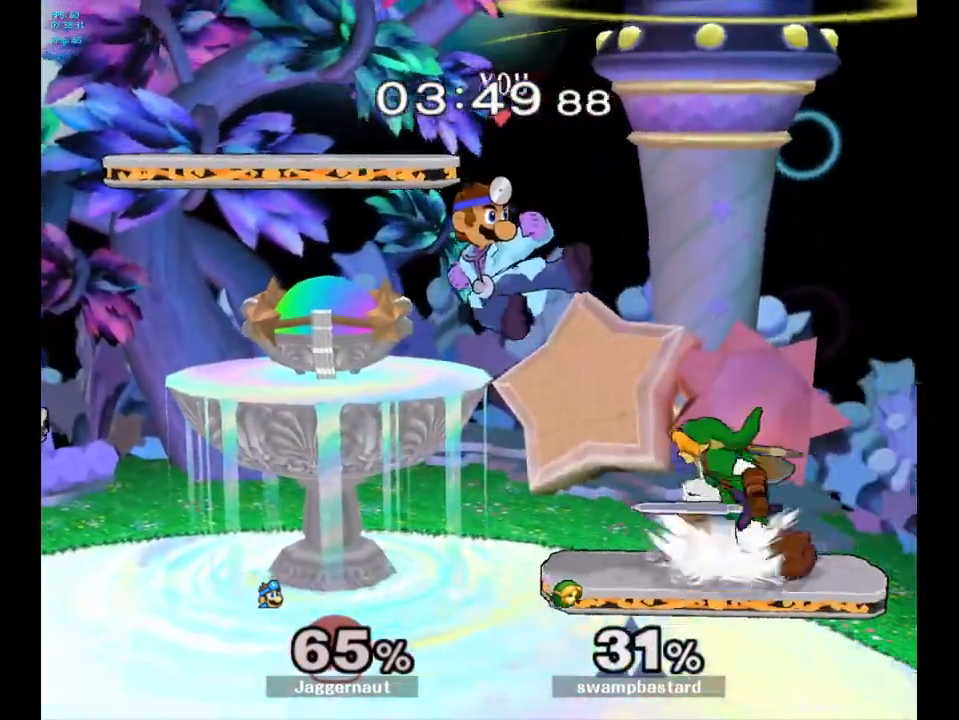
{"buttons": ["R1"], "left_stick": "center", "right_stick": "center", "events": [[100, "left_stick", "right"], [350, "R1", "down"], [350, "left_stick", "down"], [450, "left_stick", "center"]]}
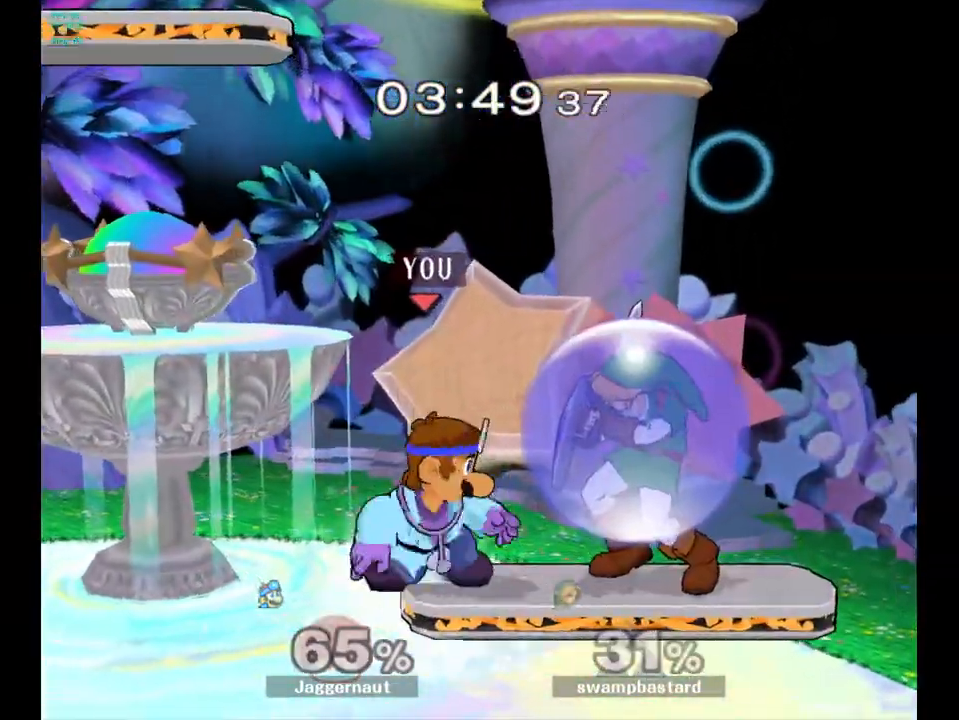
{"buttons": ["R1"], "left_stick": "center", "right_stick": "center", "events": [[283, "left_stick", "left"], [483, "left_stick", "center"]]}
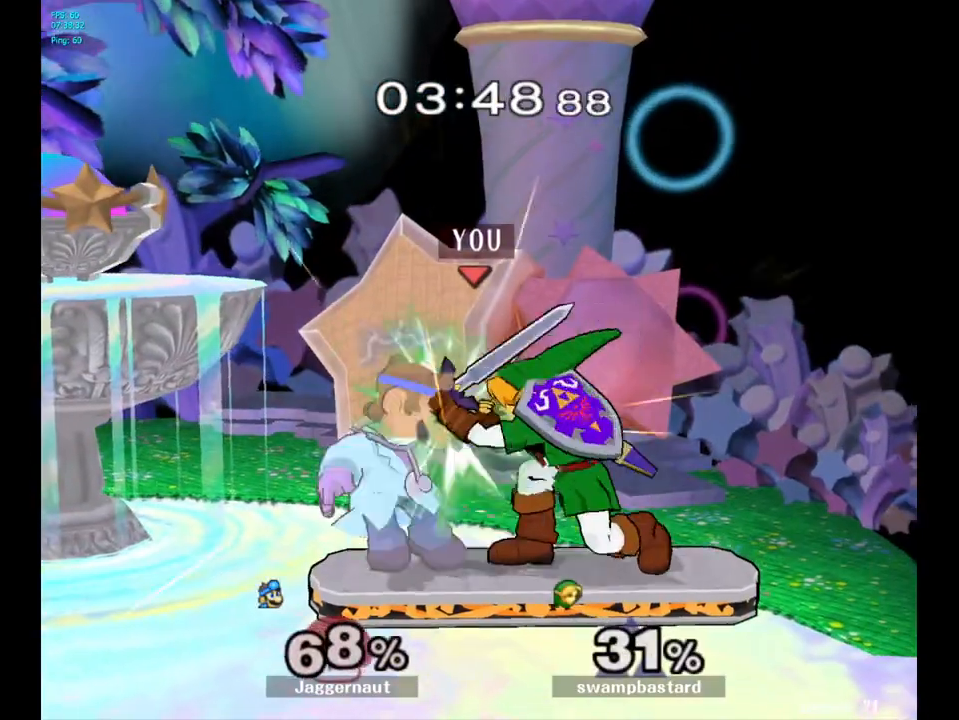
{"buttons": [], "left_stick": "left", "right_stick": "center", "events": [[50, "R1", "up"], [233, "left_stick", "left"]]}
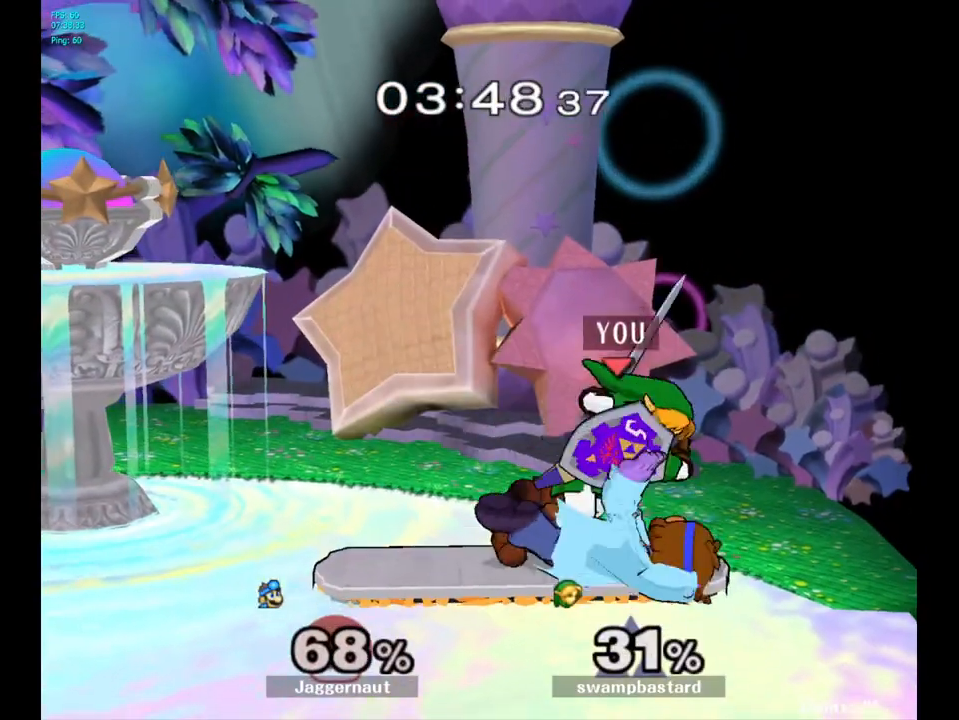
{"buttons": [], "left_stick": "left", "right_stick": "center", "events": []}
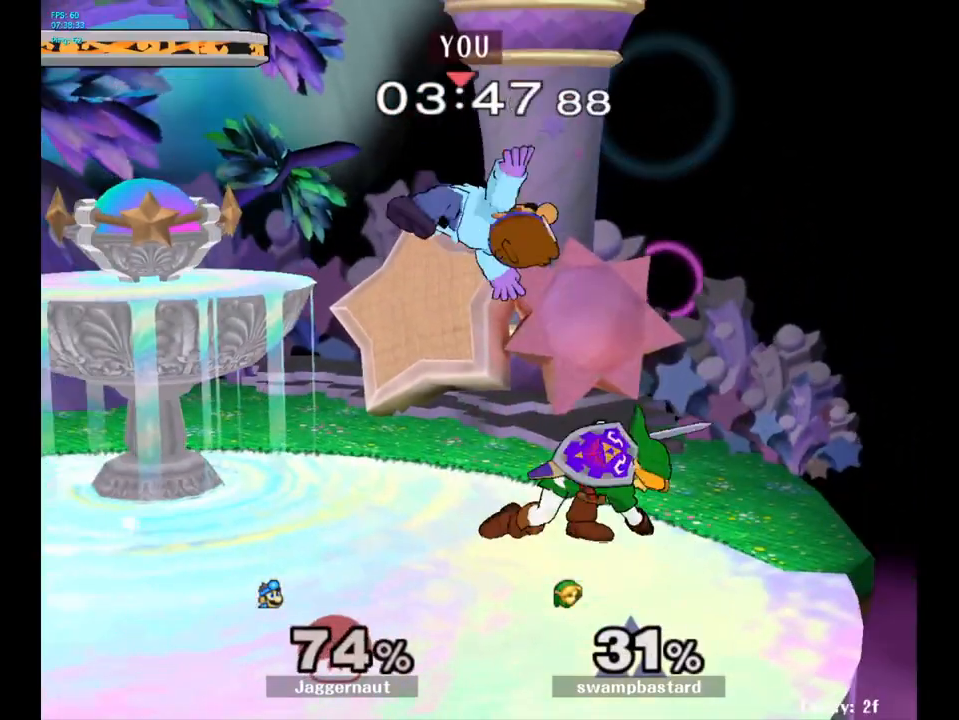
{"buttons": [], "left_stick": "up", "right_stick": "center", "events": [[33, "left_stick", "center"], [50, "Y", "down"], [150, "Y", "up"], [200, "Y", "down"], [217, "left_stick", "up"], [300, "Y", "up"], [367, "Y", "down"], [500, "Y", "up"]]}
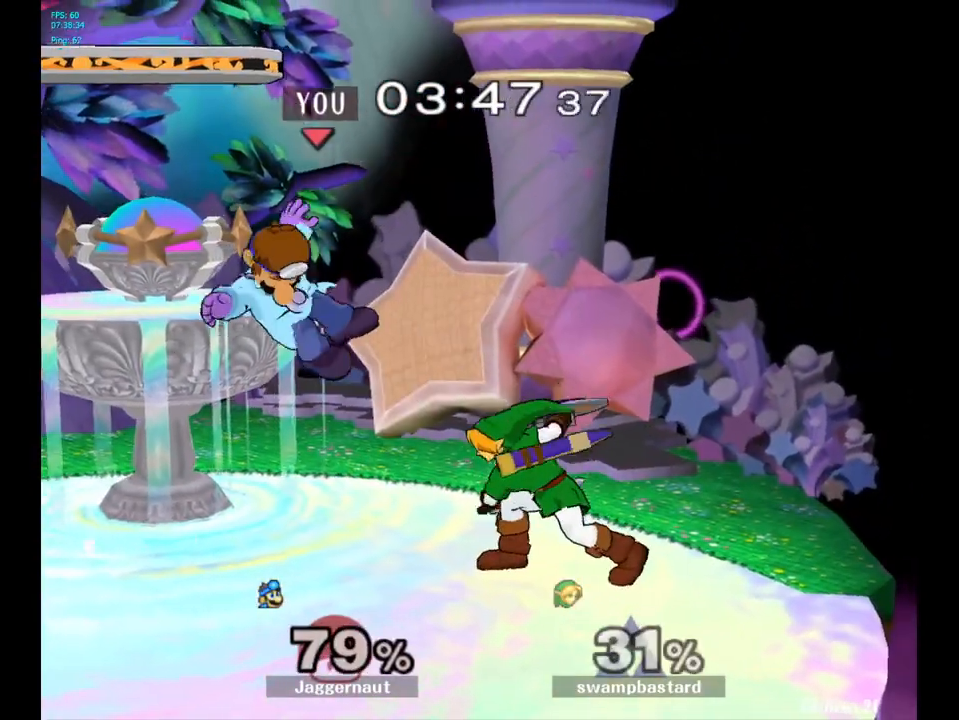
{"buttons": [], "left_stick": "right", "right_stick": "center", "events": [[150, "left_stick", "center"], [217, "Y", "down"], [367, "Y", "up"], [417, "left_stick", "right"]]}
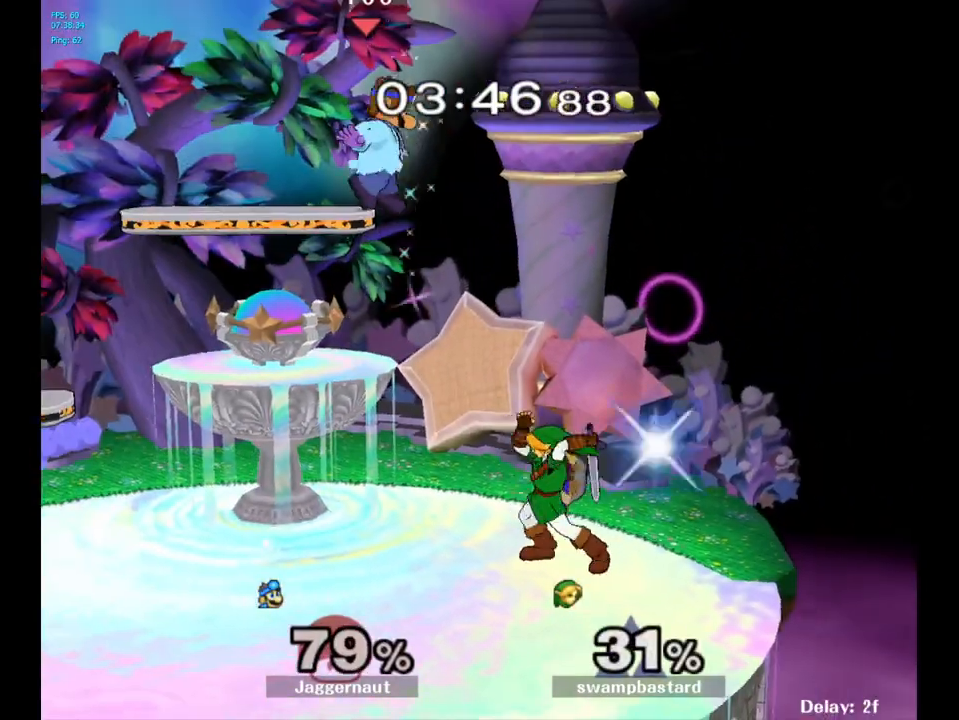
{"buttons": ["R1"], "left_stick": "down", "right_stick": "center", "events": [[67, "left_stick", "up-right"], [83, "right_stick", "down"], [133, "right_stick", "center"], [233, "left_stick", "down"], [467, "R1", "down"]]}
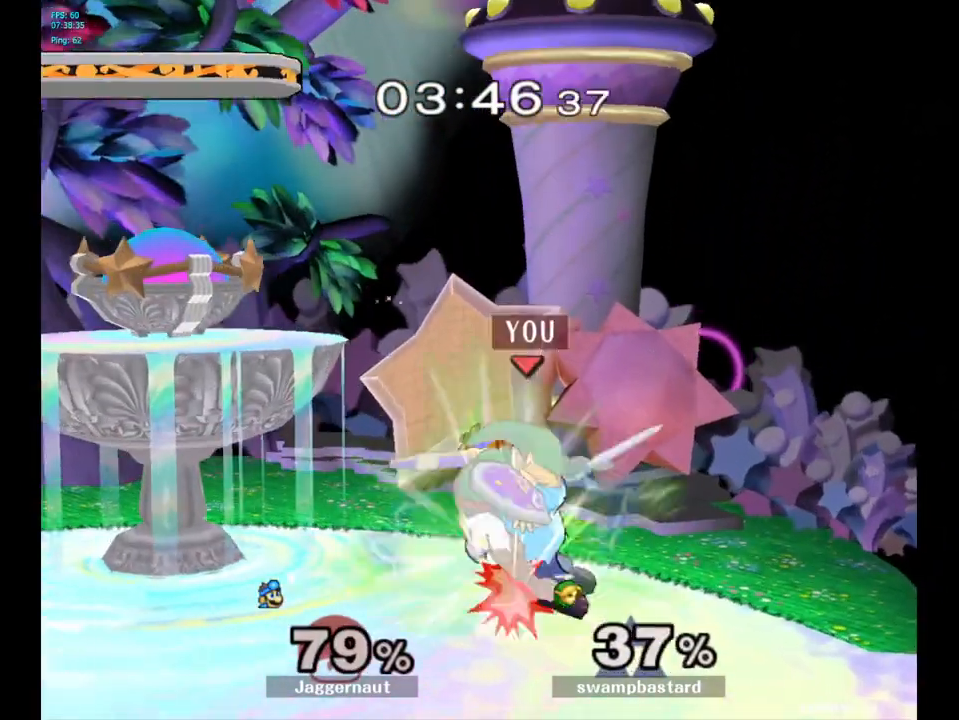
{"buttons": ["A"], "left_stick": "up-left", "right_stick": "center", "events": [[33, "left_stick", "left"], [150, "R1", "up"], [167, "left_stick", "up"], [317, "A", "down"], [317, "left_stick", "up-left"], [383, "A", "up"], [450, "A", "down"]]}
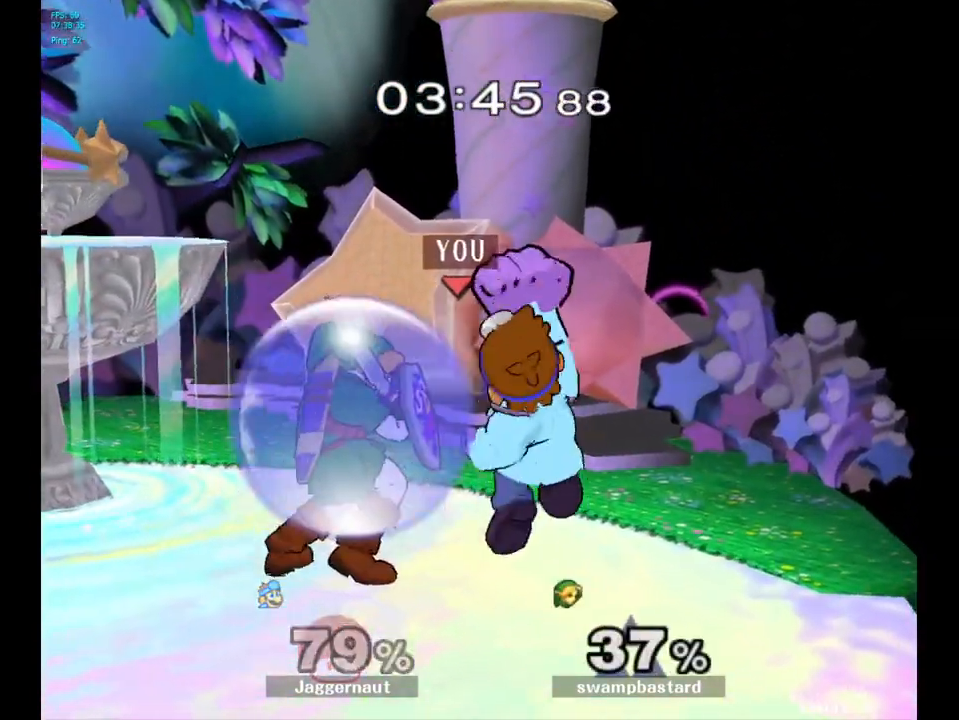
{"buttons": [], "left_stick": "left", "right_stick": "center", "events": [[50, "A", "up"], [217, "left_stick", "center"], [400, "left_stick", "left"]]}
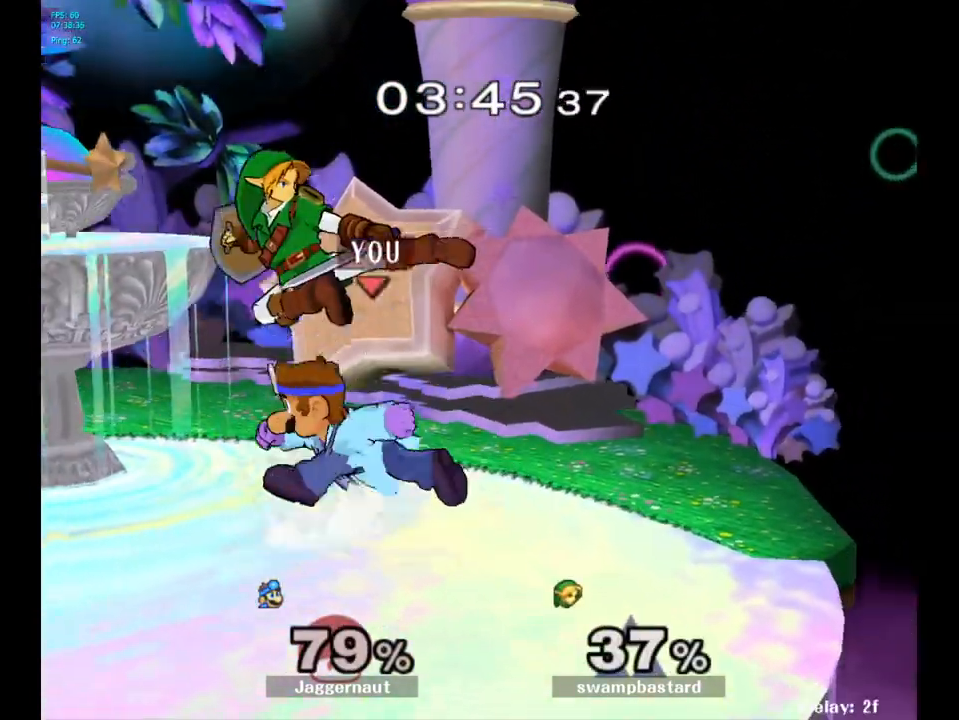
{"buttons": [], "left_stick": "center", "right_stick": "center", "events": [[300, "left_stick", "right"], [417, "left_stick", "center"]]}
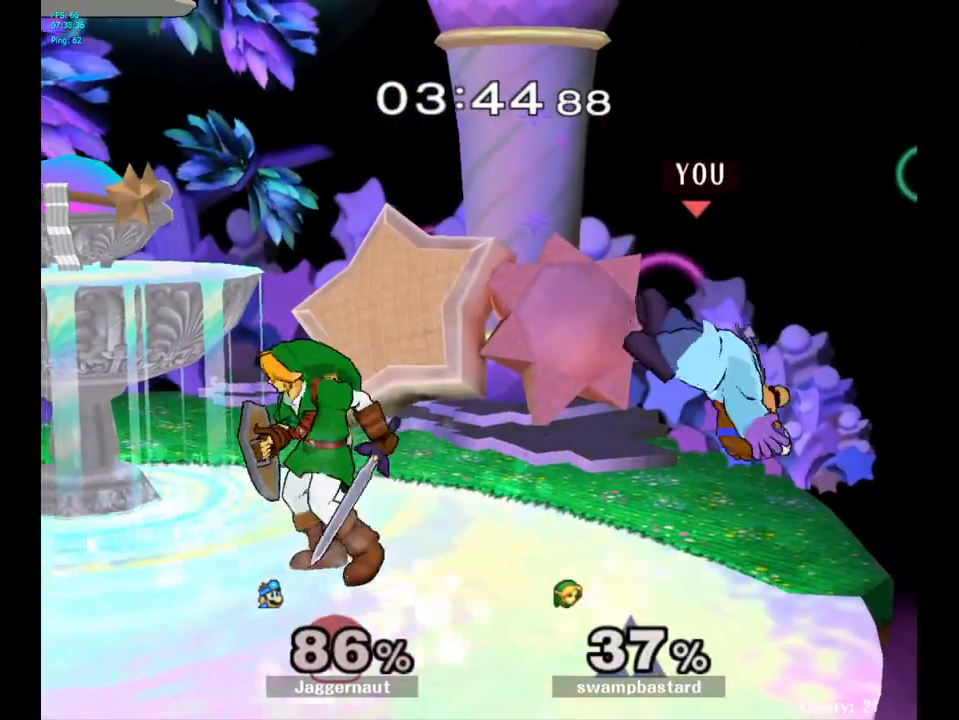
{"buttons": [], "left_stick": "left", "right_stick": "center", "events": [[117, "Y", "down"], [183, "left_stick", "up-left"], [250, "left_stick", "left"], [300, "Y", "up"]]}
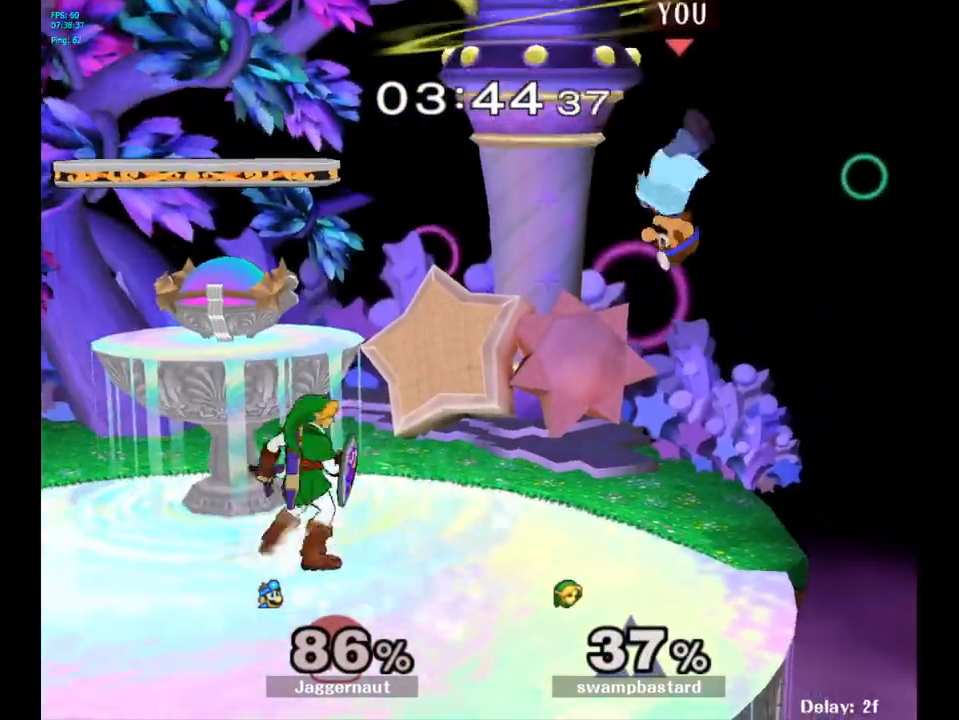
{"buttons": [], "left_stick": "left", "right_stick": "center", "events": [[83, "right_stick", "down"], [150, "right_stick", "center"]]}
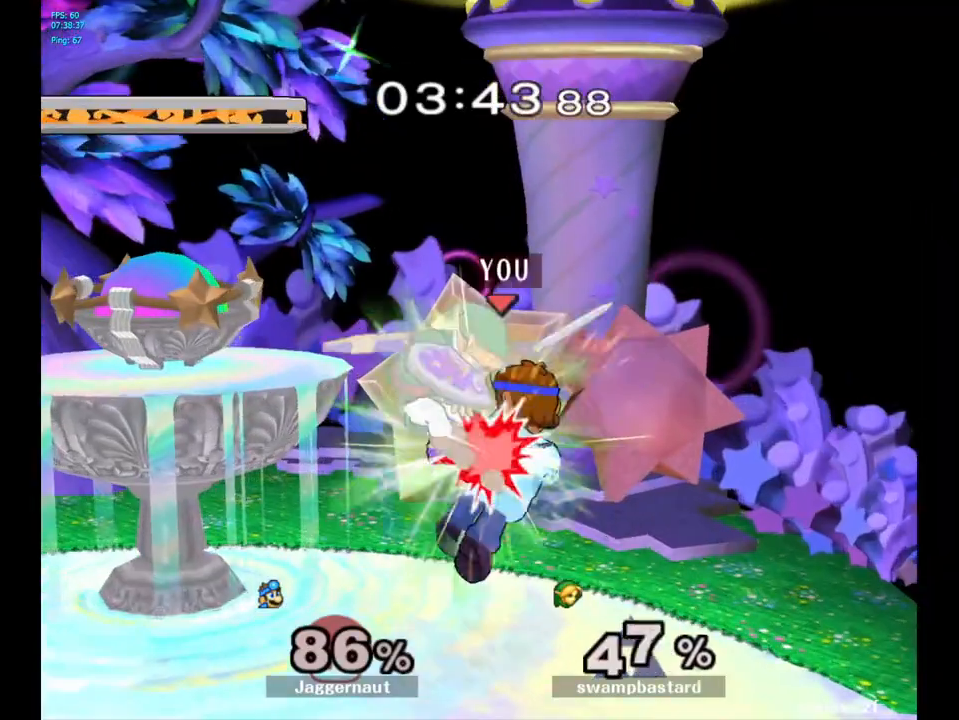
{"buttons": ["A"], "left_stick": "up", "right_stick": "center", "events": [[17, "R1", "down"], [33, "left_stick", "down-left"], [200, "R1", "up"], [233, "left_stick", "up"], [333, "A", "down"], [433, "A", "up"], [500, "A", "down"]]}
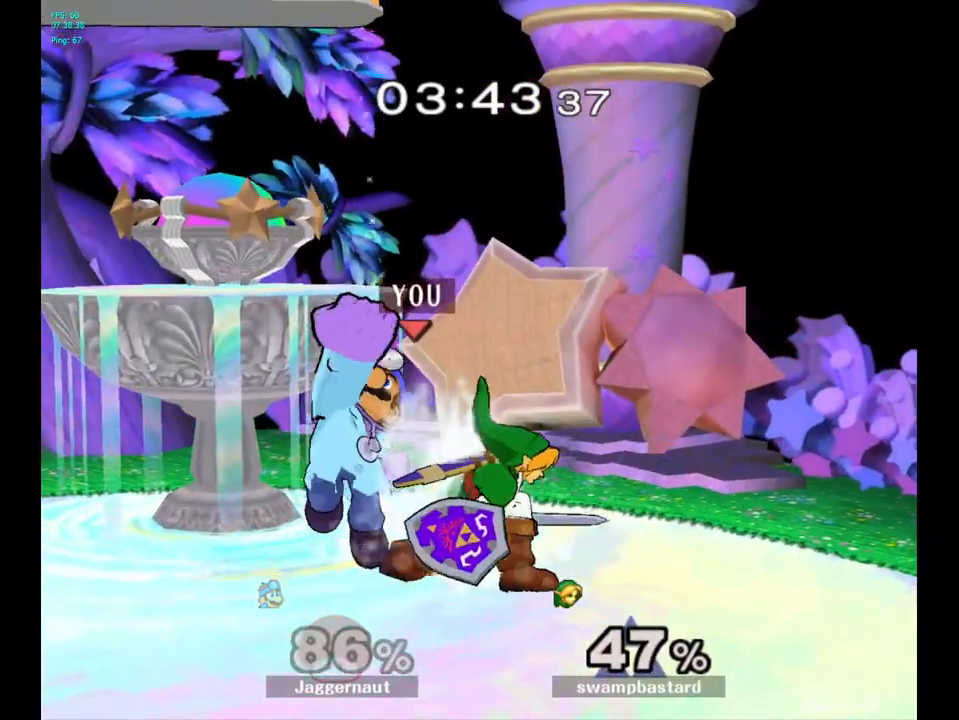
{"buttons": [], "left_stick": "left", "right_stick": "center", "events": [[100, "A", "up"], [233, "left_stick", "center"], [417, "left_stick", "left"]]}
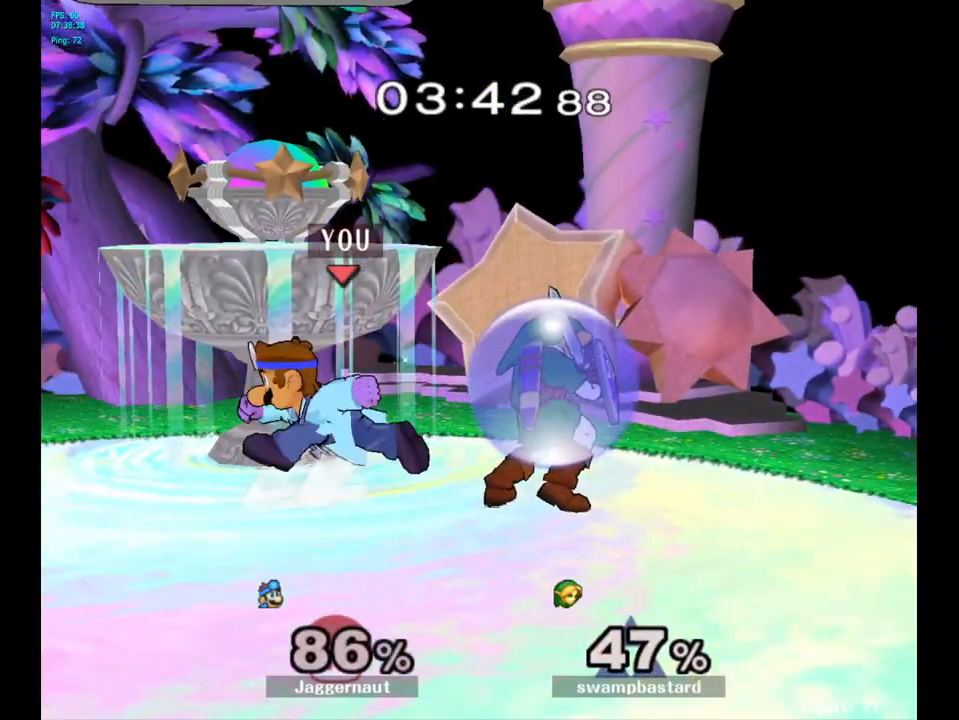
{"buttons": [], "left_stick": "right", "right_stick": "right", "events": [[117, "Y", "down"], [117, "left_stick", "right"], [167, "Y", "up"], [500, "right_stick", "right"]]}
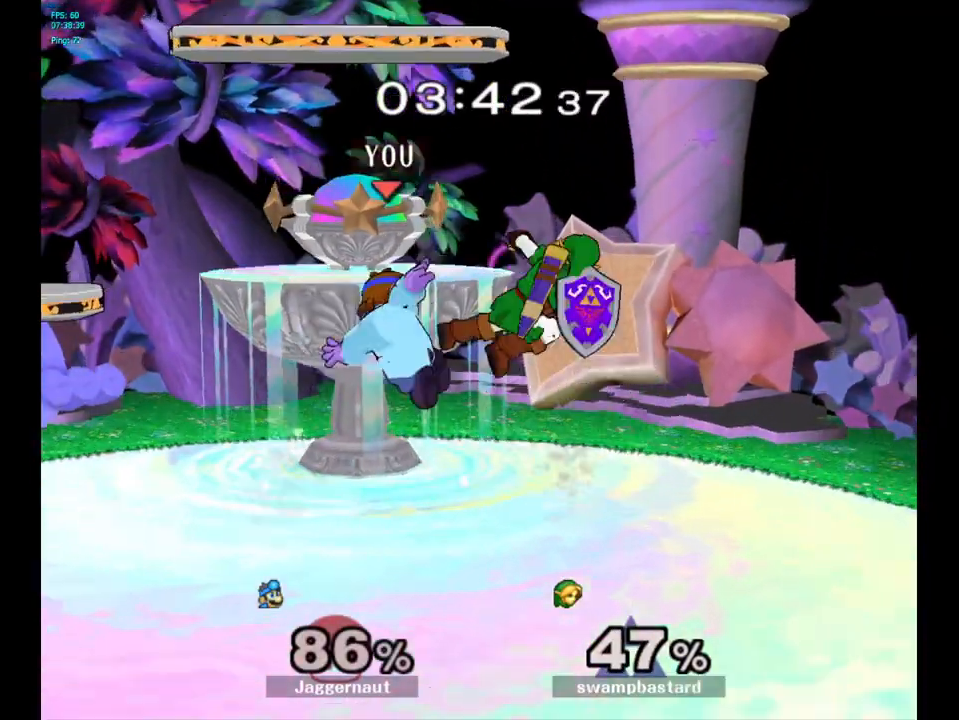
{"buttons": [], "left_stick": "center", "right_stick": "center", "events": [[33, "right_stick", "center"], [117, "left_stick", "down"], [217, "R1", "down"], [333, "left_stick", "center"], [383, "R1", "up"]]}
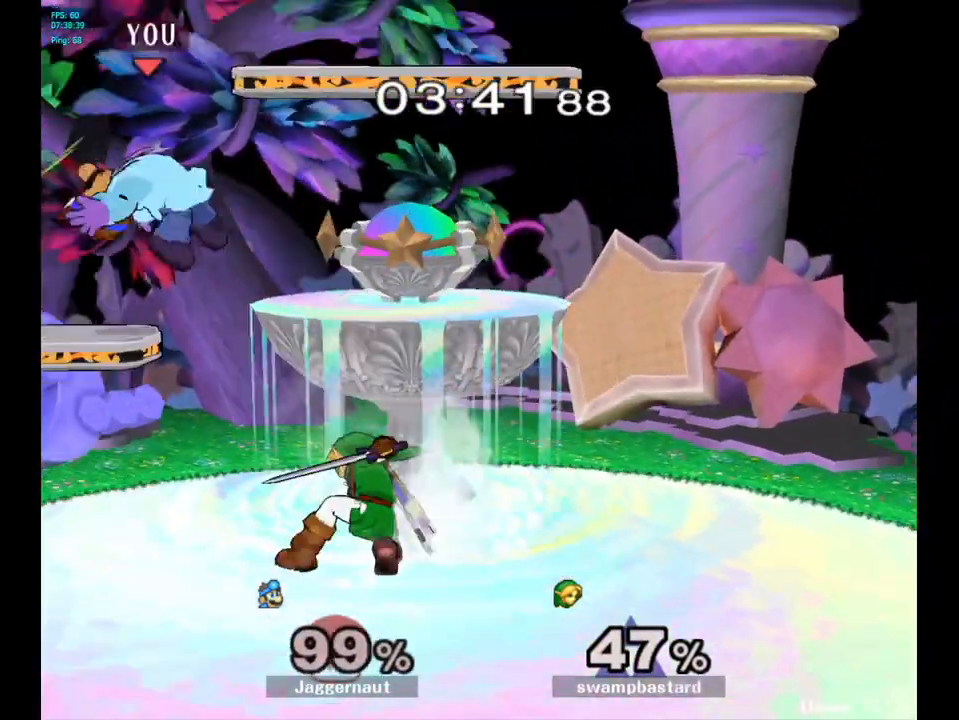
{"buttons": ["Y"], "left_stick": "right", "right_stick": "center", "events": [[400, "left_stick", "right"], [467, "Y", "down"]]}
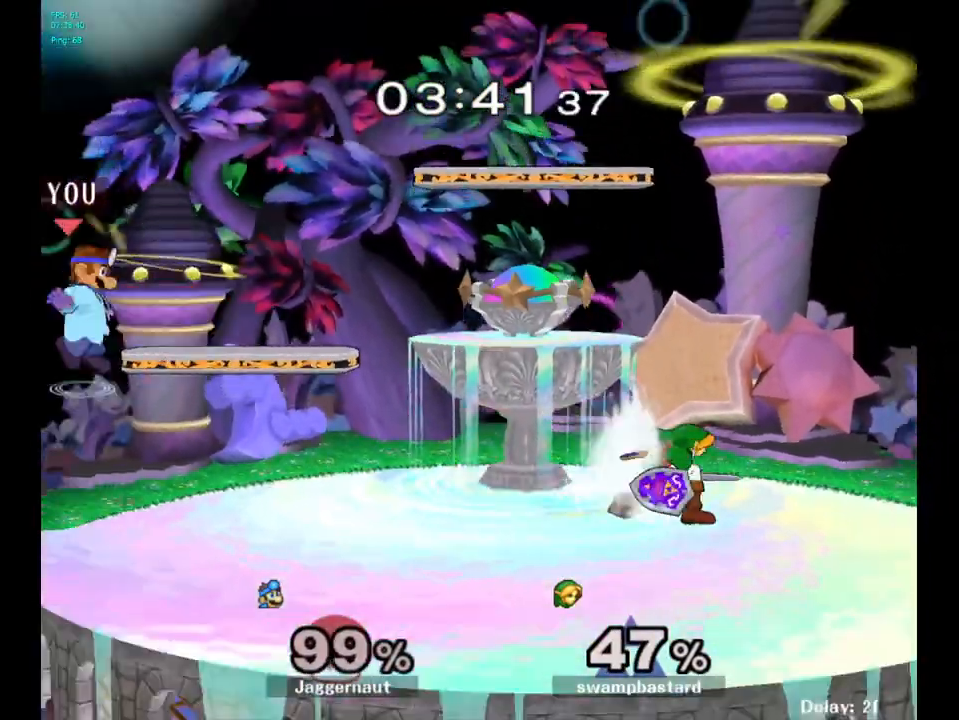
{"buttons": [], "left_stick": "left", "right_stick": "center", "events": [[150, "Y", "up"], [283, "left_stick", "up"], [350, "left_stick", "left"]]}
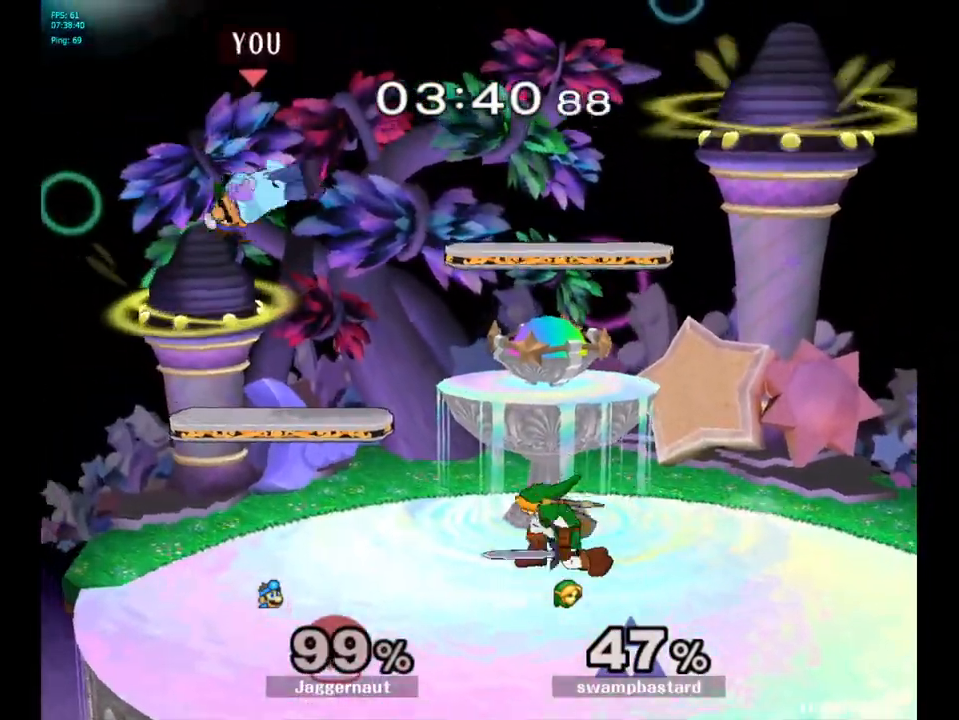
{"buttons": ["Y"], "left_stick": "right", "right_stick": "center", "events": [[317, "left_stick", "center"], [483, "Y", "down"], [483, "left_stick", "right"]]}
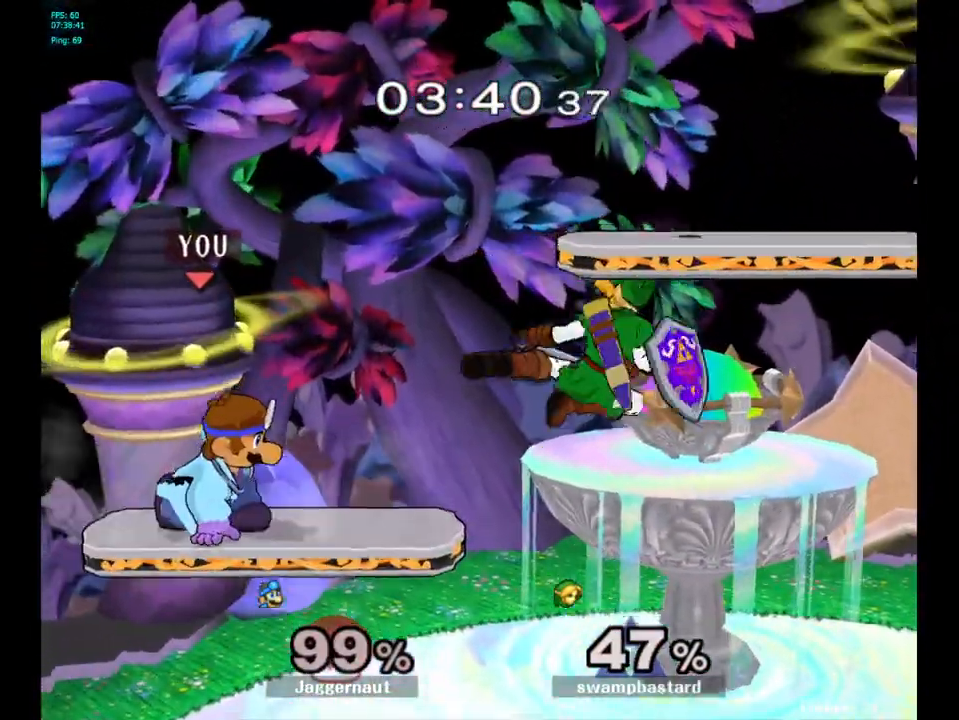
{"buttons": [], "left_stick": "down", "right_stick": "center", "events": [[17, "Y", "up"], [150, "right_stick", "down"], [217, "right_stick", "center"], [350, "left_stick", "center"], [417, "left_stick", "down"]]}